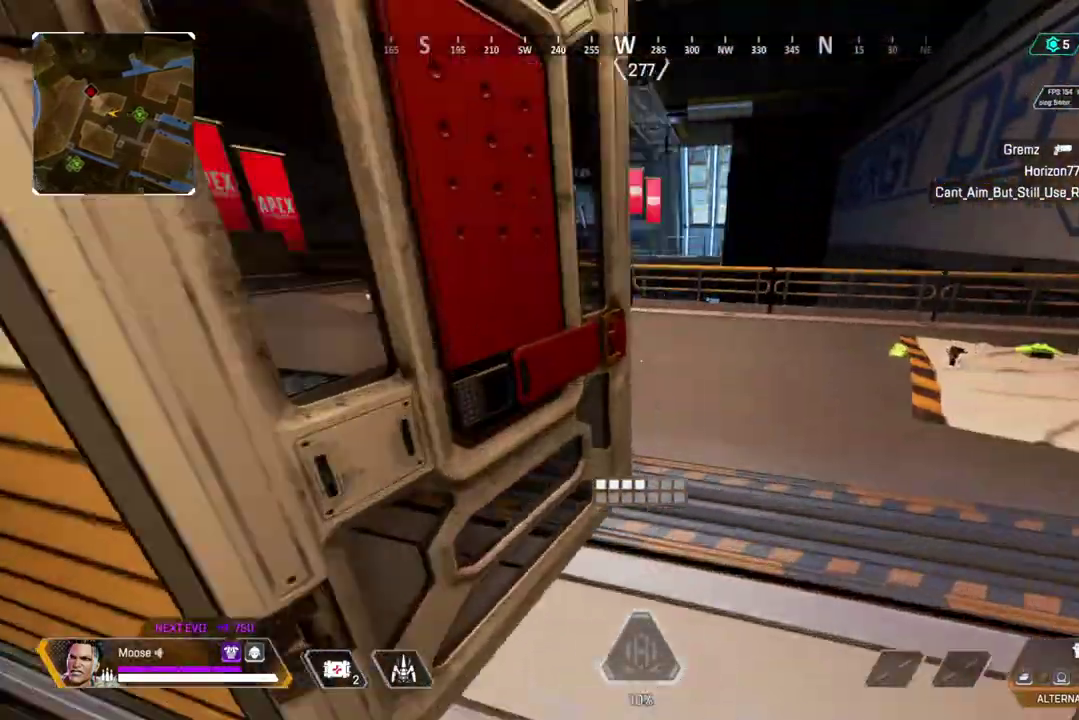
Gameplay with a controller (PlayStation layout); each line is a JSON object with the inputs held at the frame after it. "events" lists button and stick changes between this image and that frame as [ms after this image, input, new state], when the widget could be followed in between. This document gives stick clicks only as held states, not as events. Not read: L1 R1 SELECT START left_stick.
{"buttons": [], "right_stick": "center", "events": [[233, "right_stick", "left"], [433, "right_stick", "center"]]}
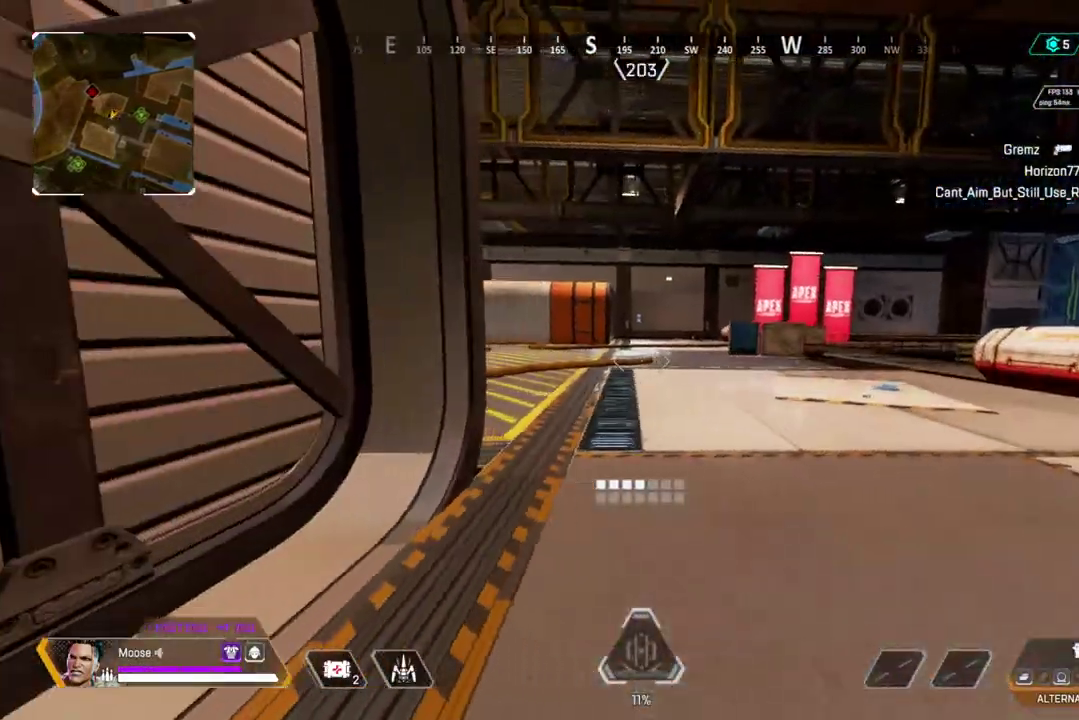
{"buttons": [], "right_stick": "center", "events": []}
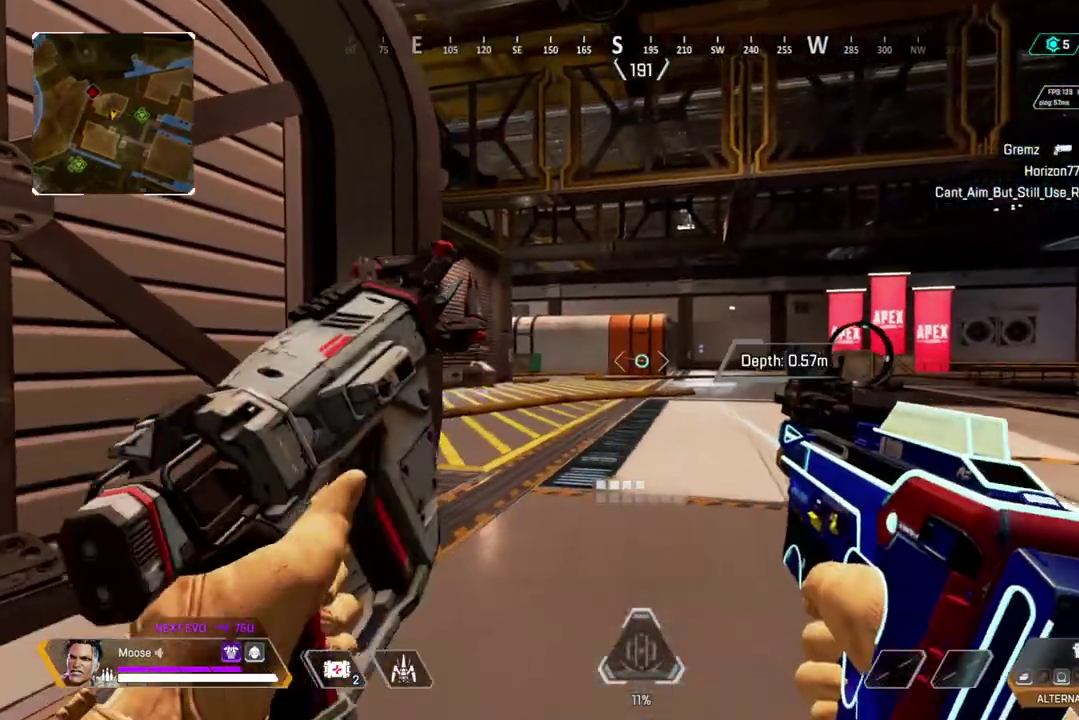
{"buttons": [], "right_stick": "center", "events": []}
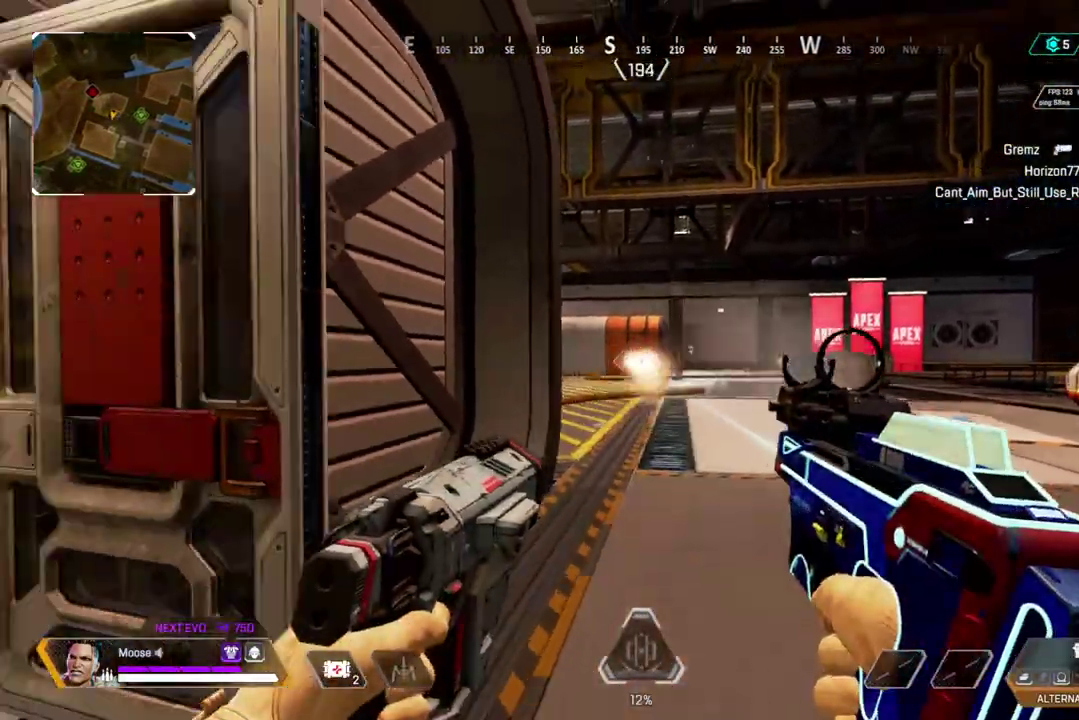
{"buttons": [], "right_stick": "center"}
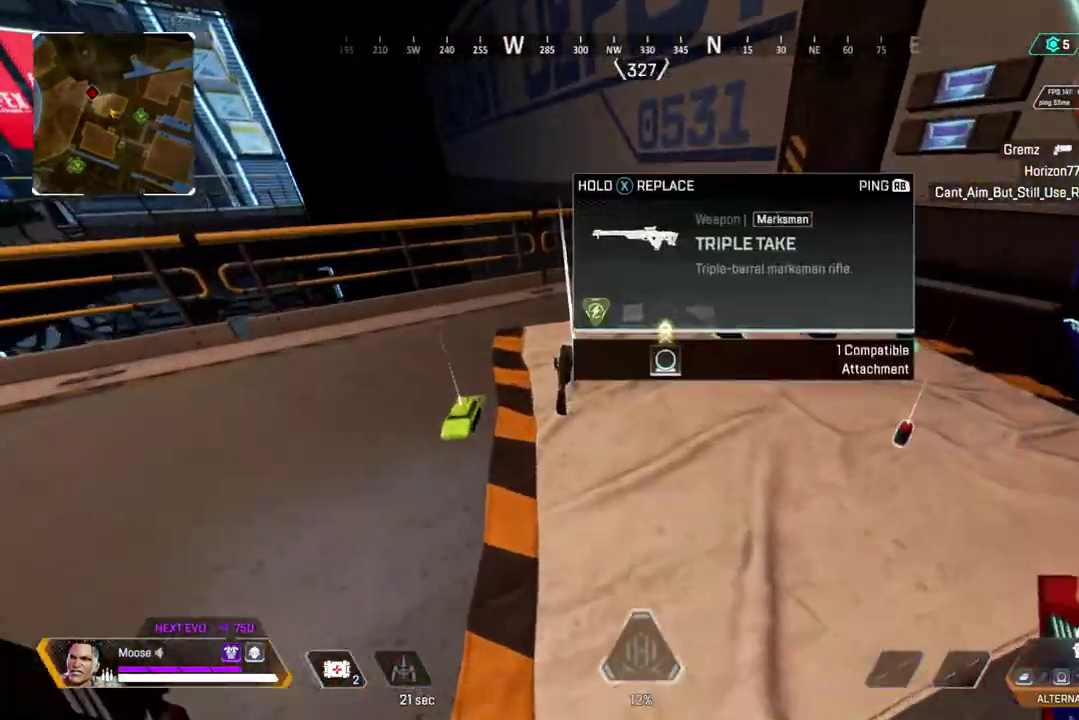
{"buttons": [], "right_stick": "up-right"}
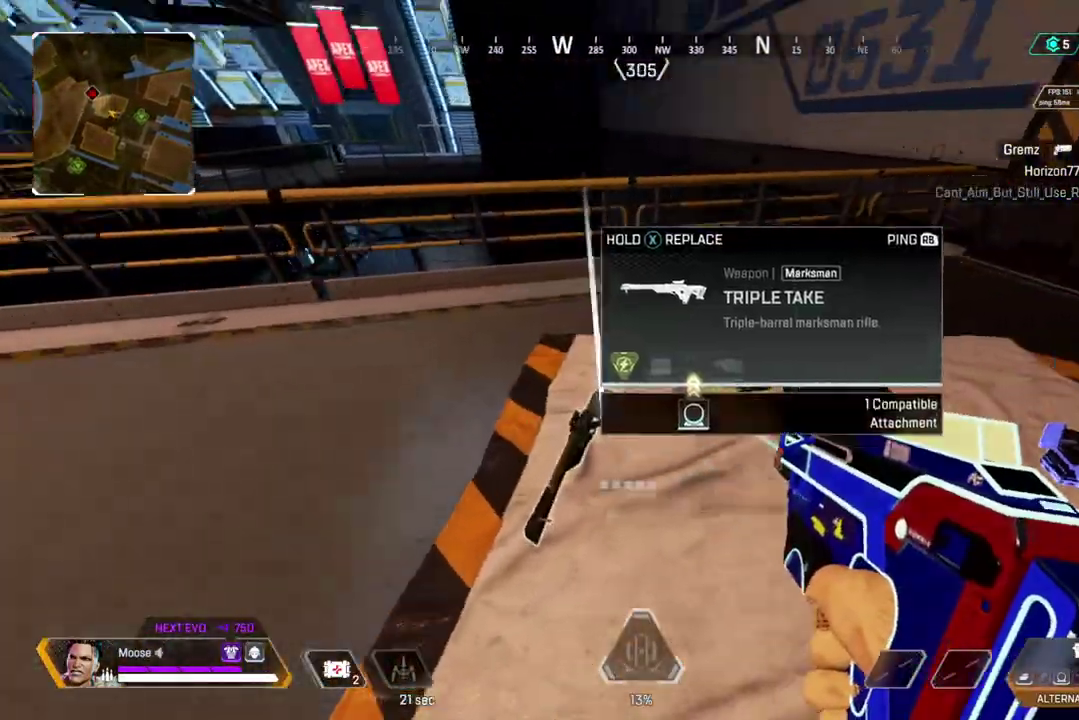
{"buttons": [], "right_stick": "up-left"}
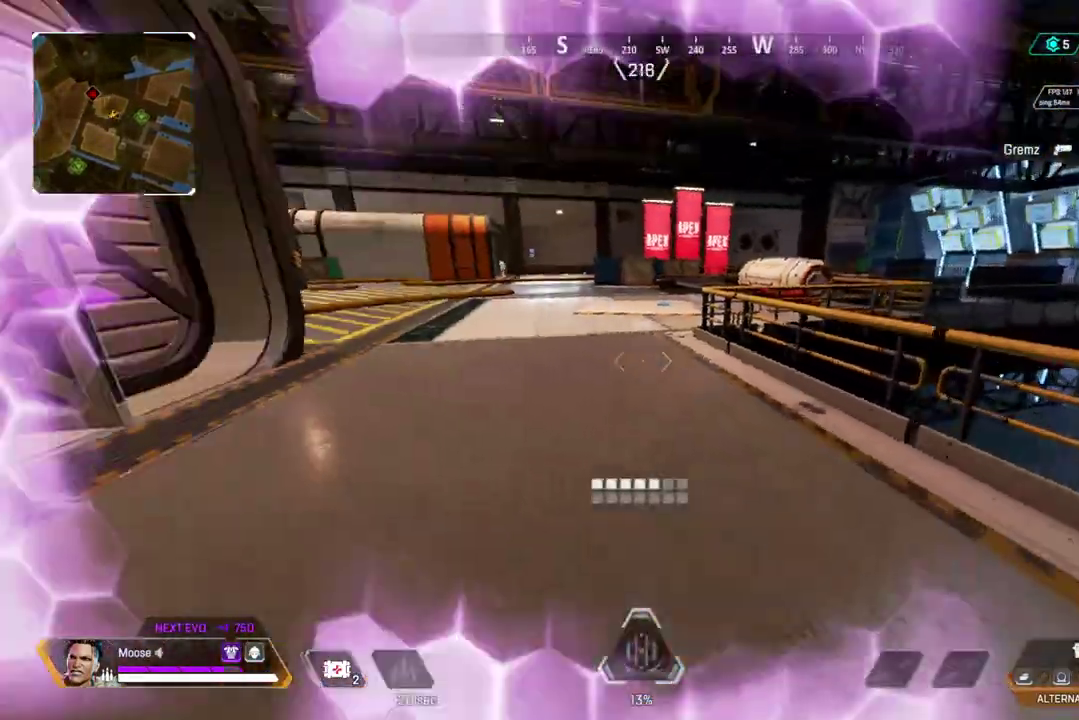
{"buttons": [], "right_stick": "up"}
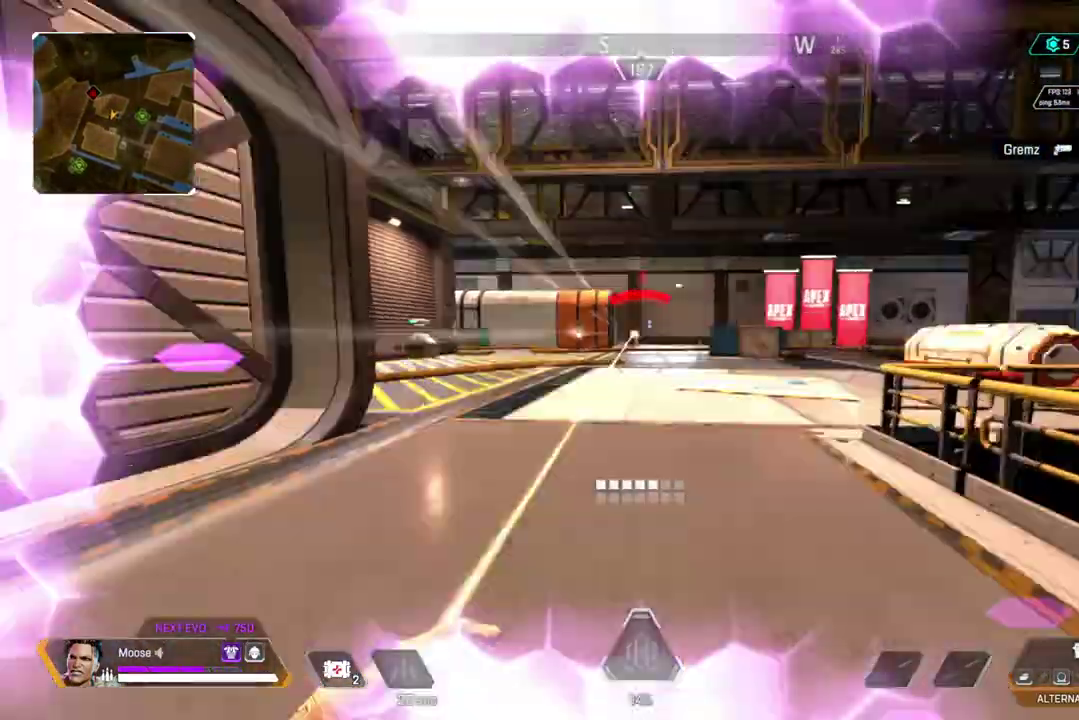
{"buttons": ["CROSS", "CIRCLE", "L2", "R2"], "right_stick": "center"}
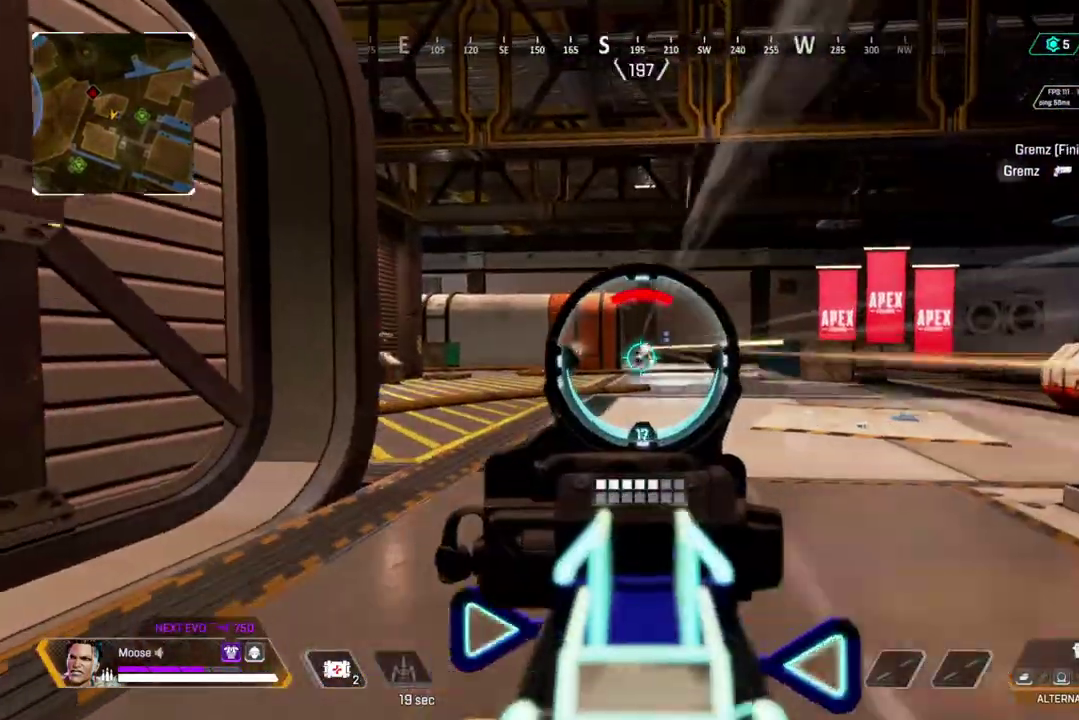
{"buttons": ["L2", "R2"], "right_stick": "center"}
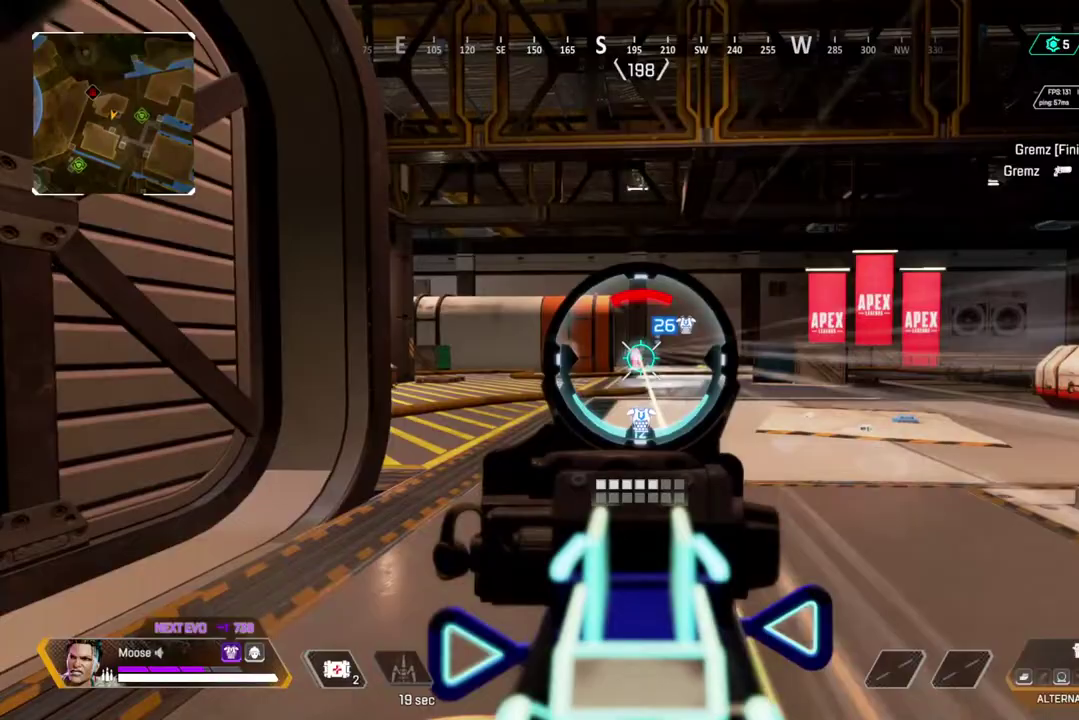
{"buttons": ["L2", "R2"], "right_stick": "center"}
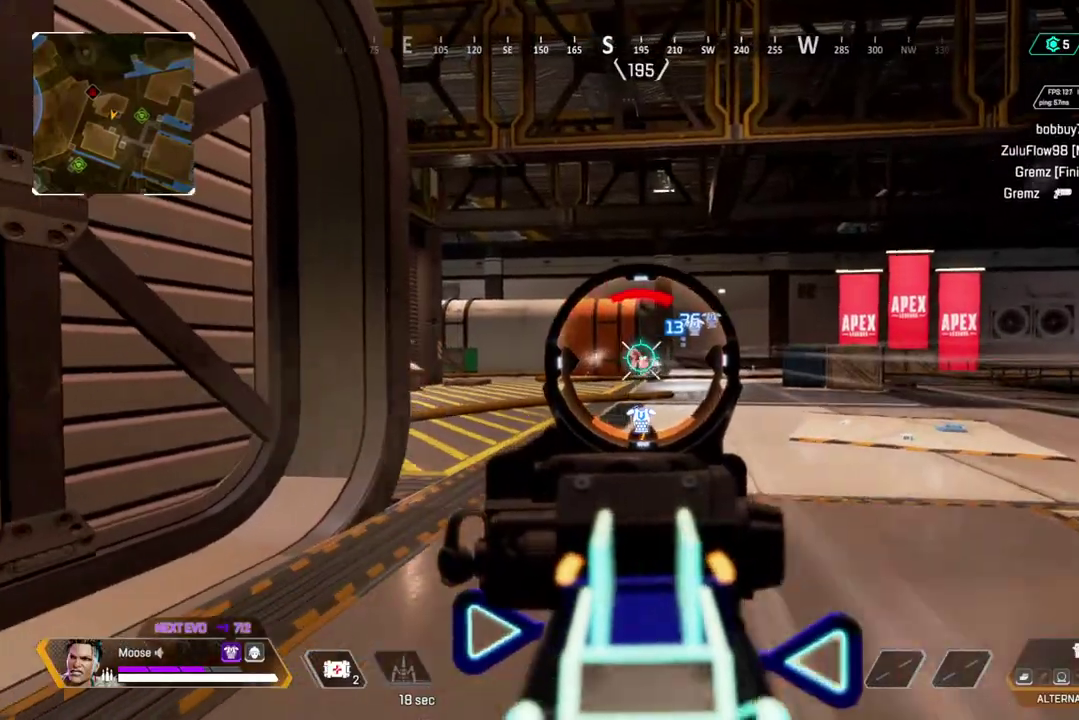
{"buttons": [], "right_stick": "center", "events": [[217, "L2", "up"], [233, "R2", "up"], [350, "TRIANGLE", "down"], [417, "TRIANGLE", "up"]]}
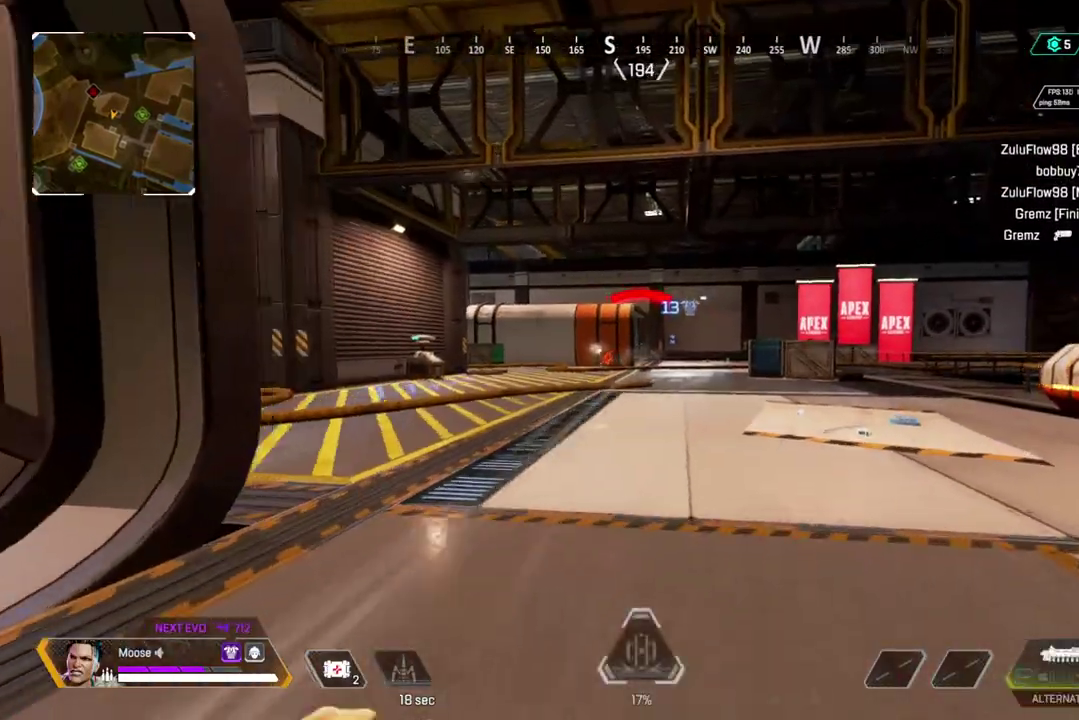
{"buttons": [], "right_stick": "center", "events": [[67, "right_stick", "down-right"], [167, "right_stick", "center"]]}
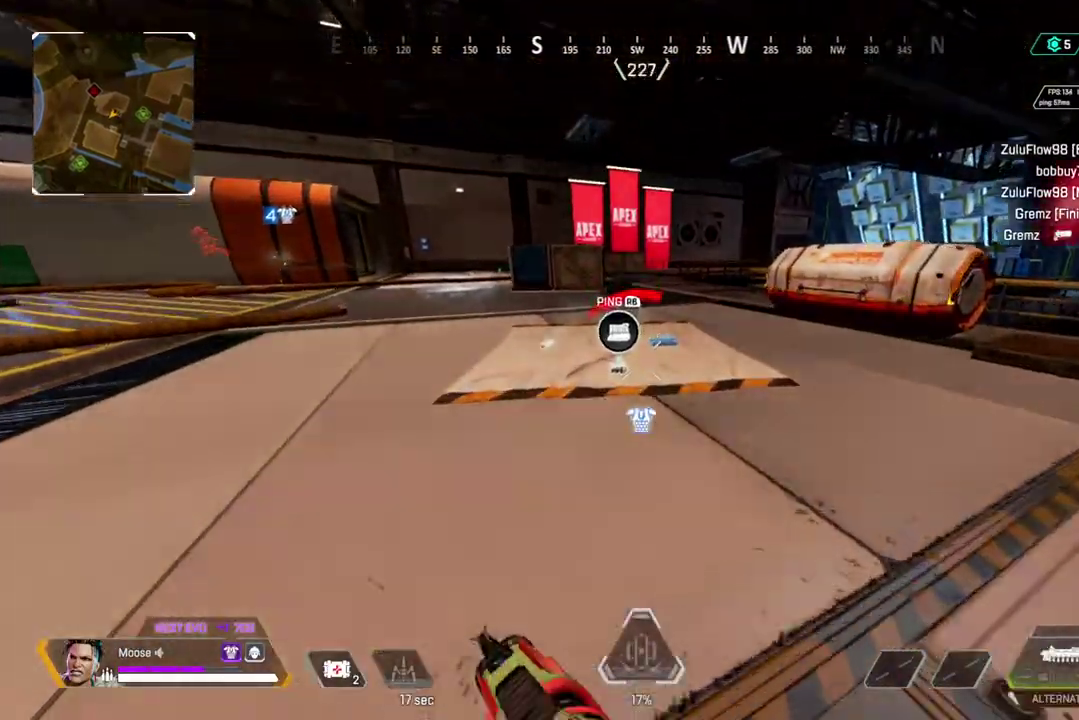
{"buttons": [], "right_stick": "center", "events": [[267, "SQUARE", "down"], [350, "SQUARE", "up"]]}
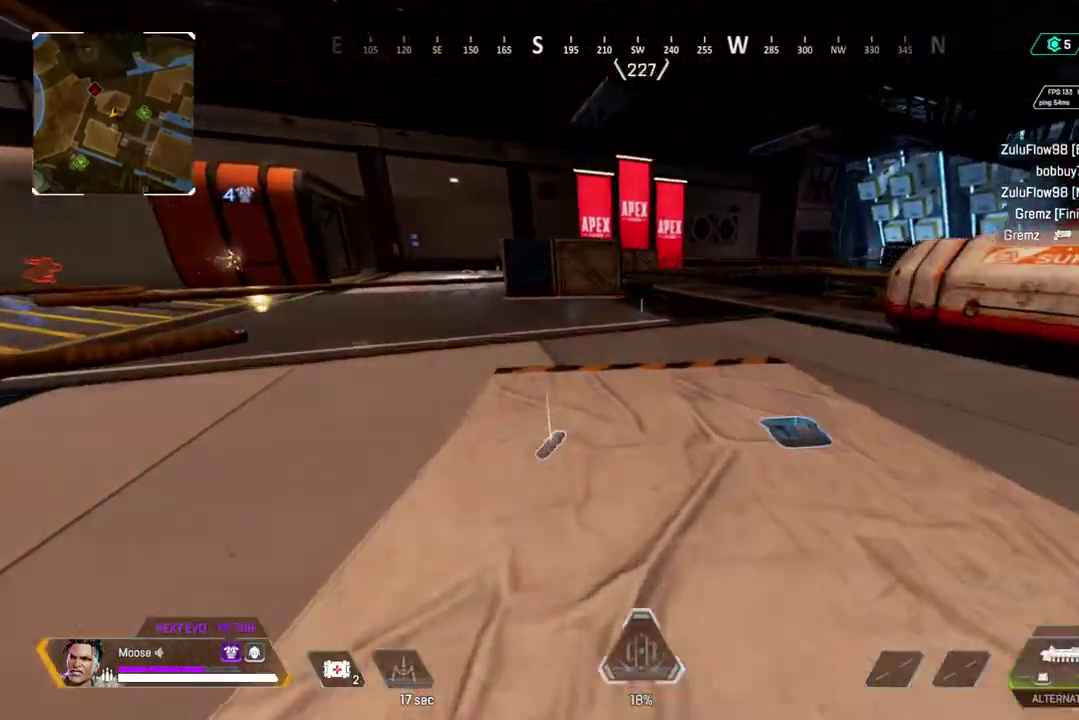
{"buttons": [], "right_stick": "center", "events": [[117, "SQUARE", "down"], [200, "SQUARE", "up"], [400, "right_stick", "left"], [467, "right_stick", "center"]]}
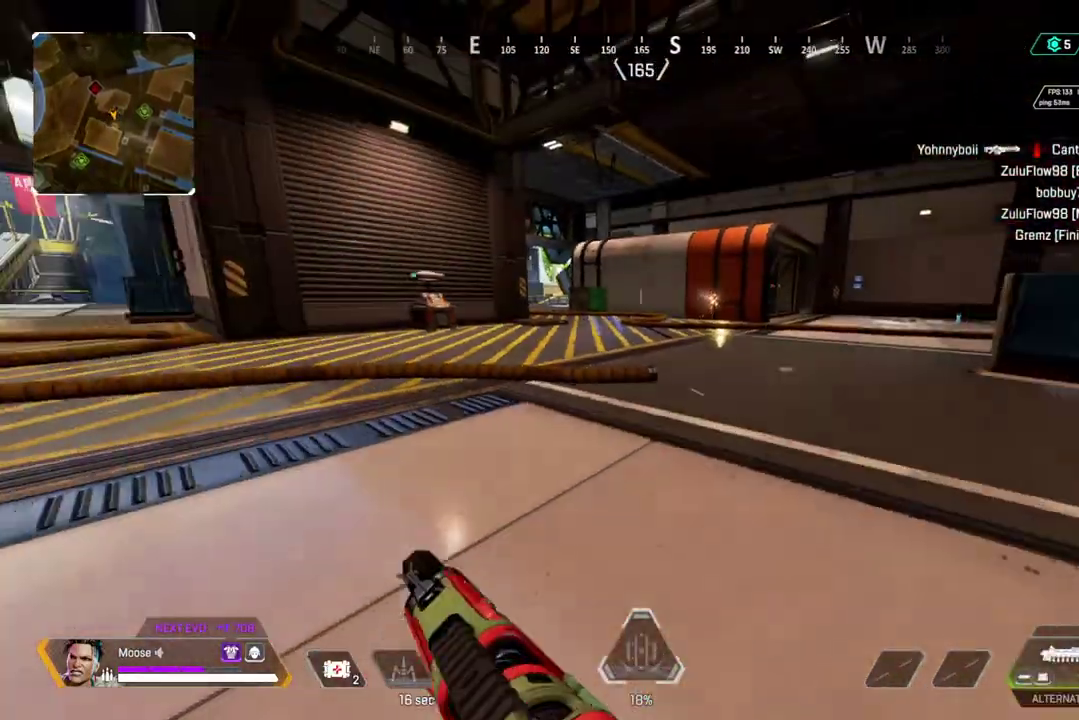
{"buttons": [], "right_stick": "center", "events": []}
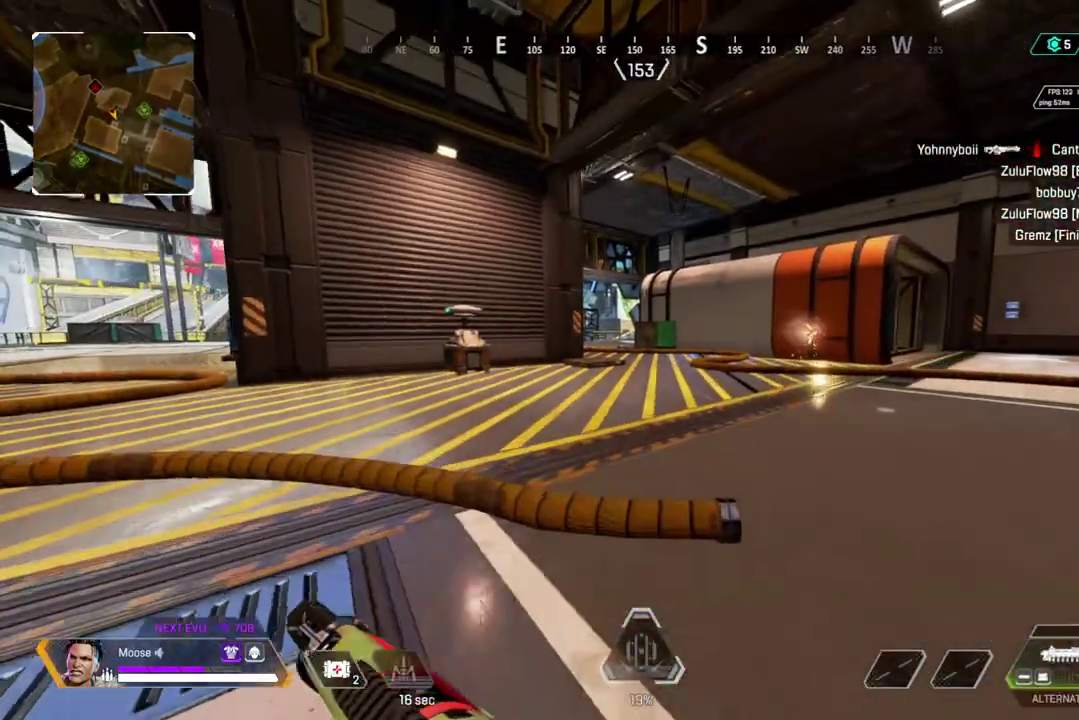
{"buttons": [], "right_stick": "center", "events": []}
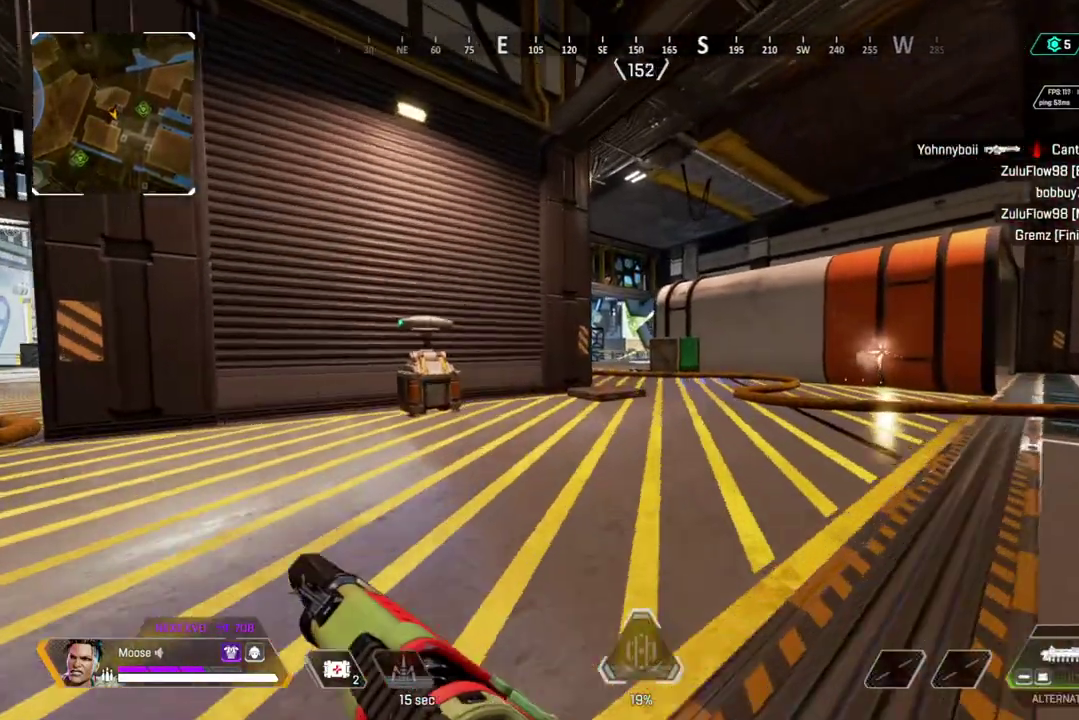
{"buttons": ["TRIANGLE"], "right_stick": "center", "events": [[467, "TRIANGLE", "down"]]}